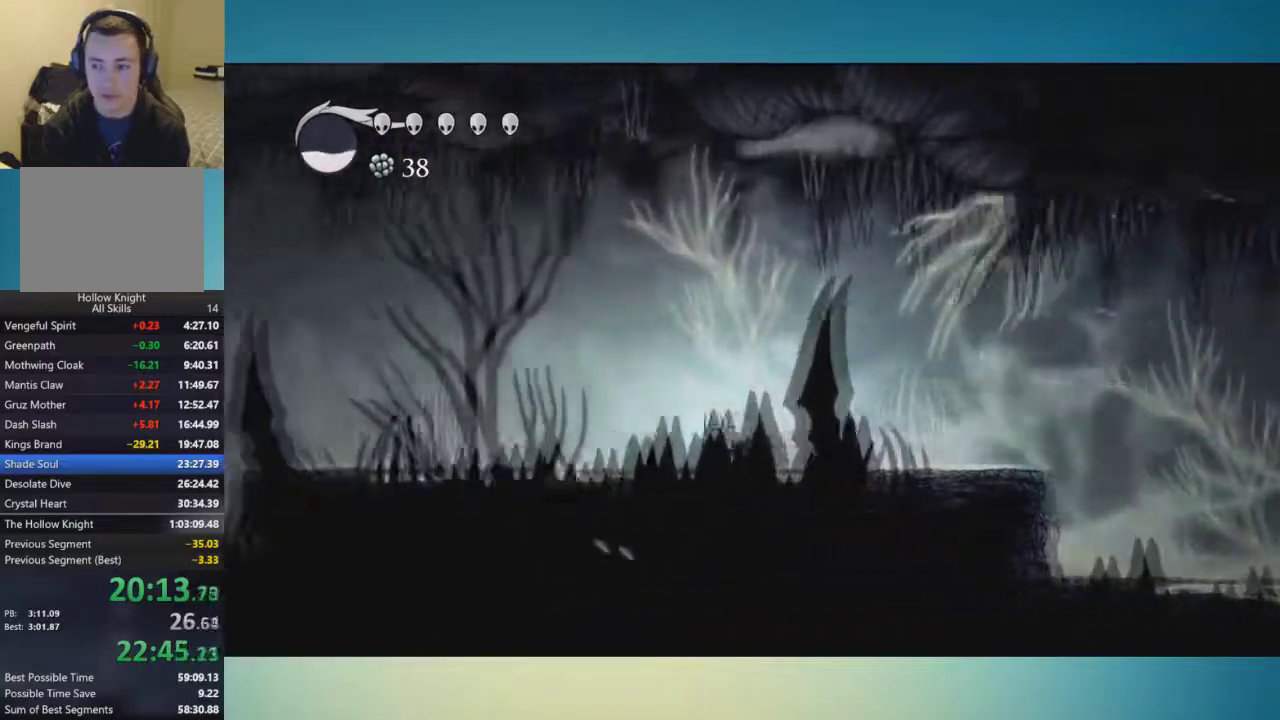
Gameplay with a controller (Xbox layout); each line is a JSON object with the inputs held at the frame after it. "events" lists button and stick changes between this image and that frame as [ms after this image, input, new state], when the widget could be followed in between. This overlay highlights the sticks when they move; stick clicks (L3 R3) are not distinguishable. Not read: L1 L2 L3 R1 R2 R3 X.
{"buttons": [], "left_stick": "left", "right_stick": "center", "events": []}
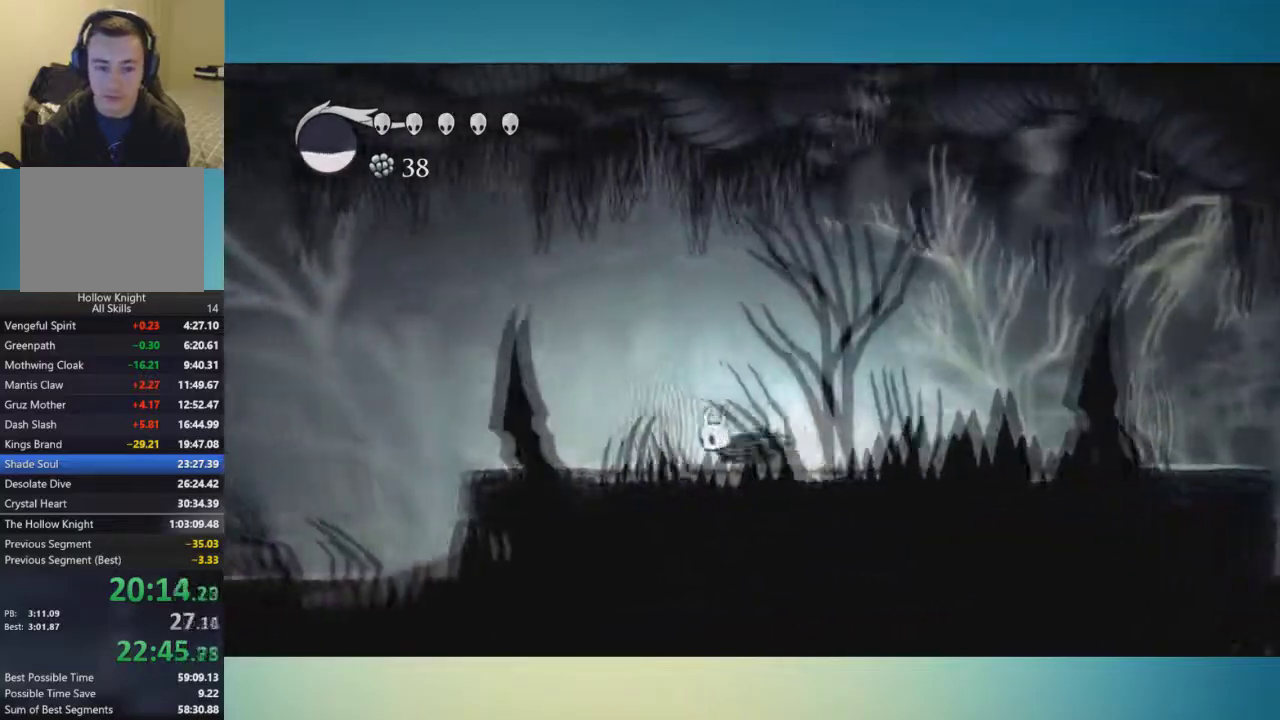
{"buttons": [], "left_stick": "left", "right_stick": "center", "events": []}
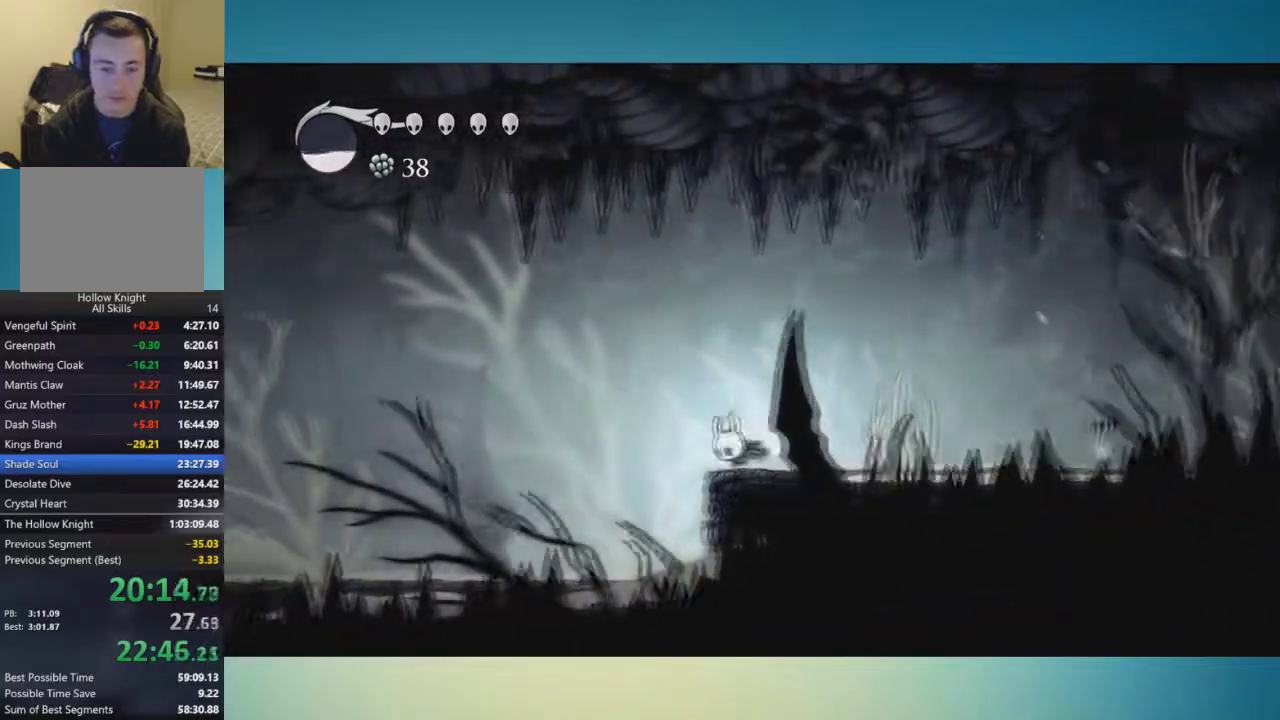
{"buttons": [], "left_stick": "left", "right_stick": "center", "events": []}
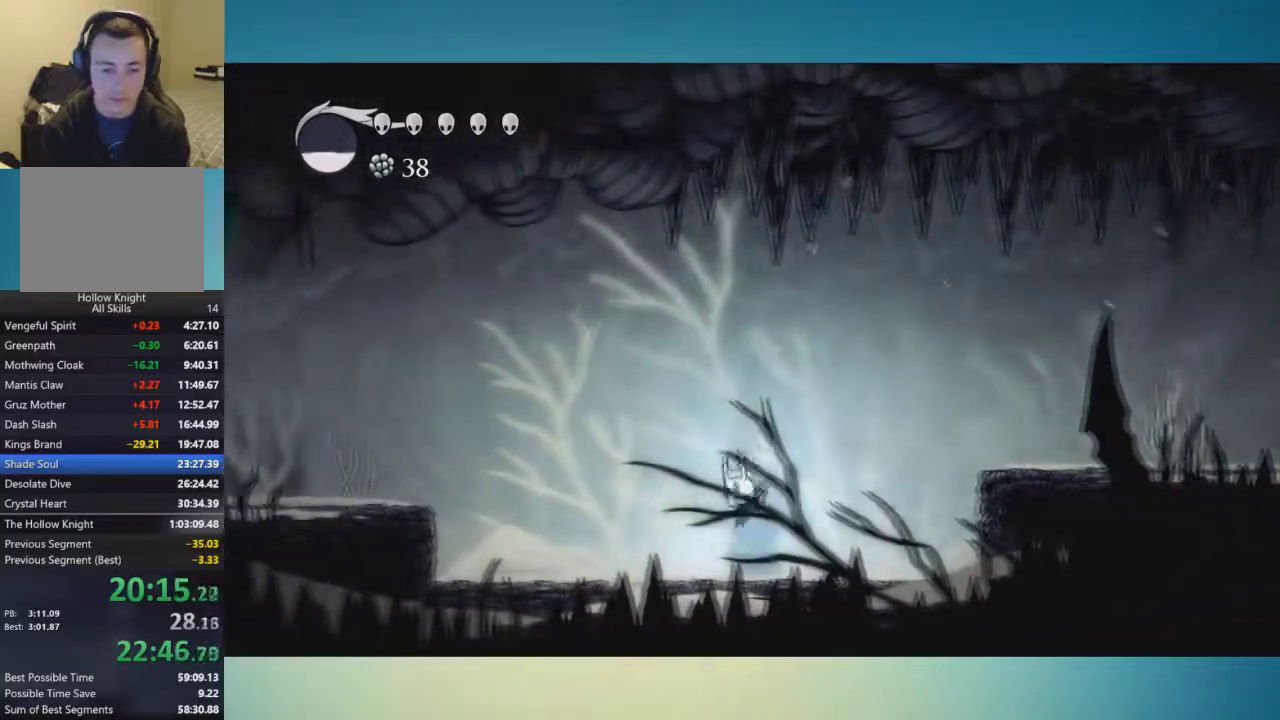
{"buttons": ["A"], "left_stick": "left", "right_stick": "center", "events": [[417, "A", "down"]]}
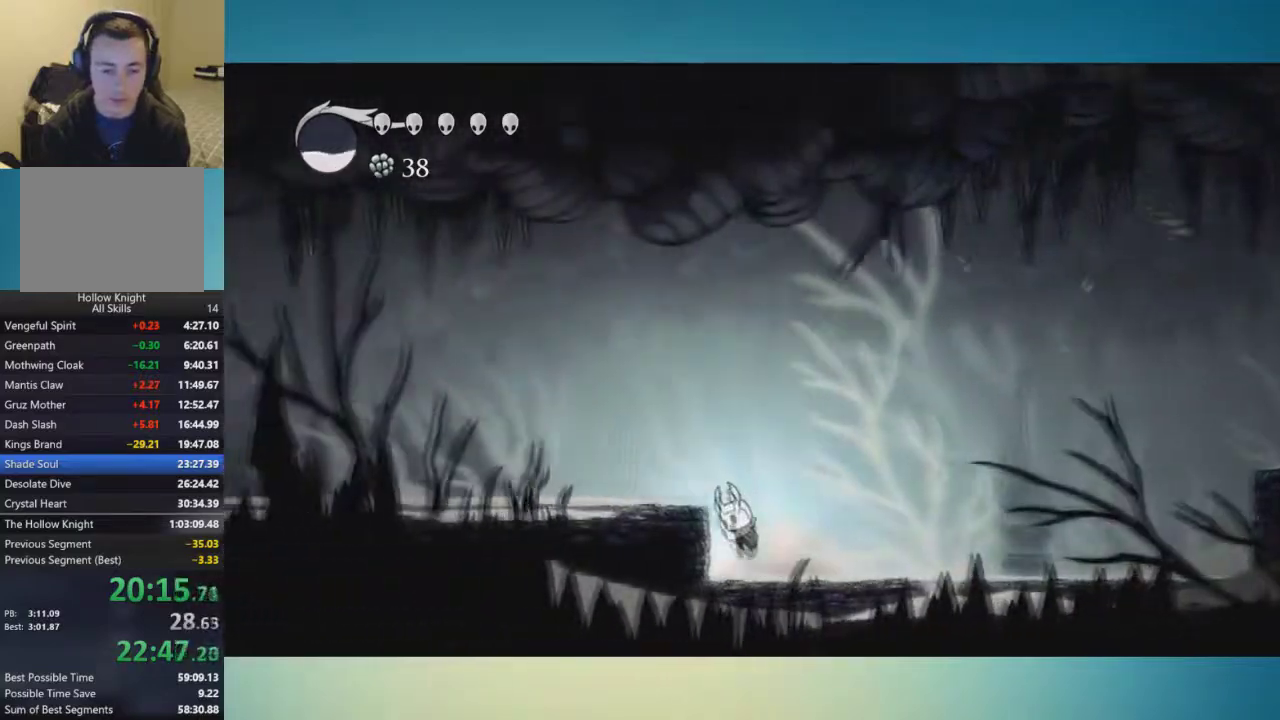
{"buttons": [], "left_stick": "left", "right_stick": "center", "events": [[133, "A", "up"]]}
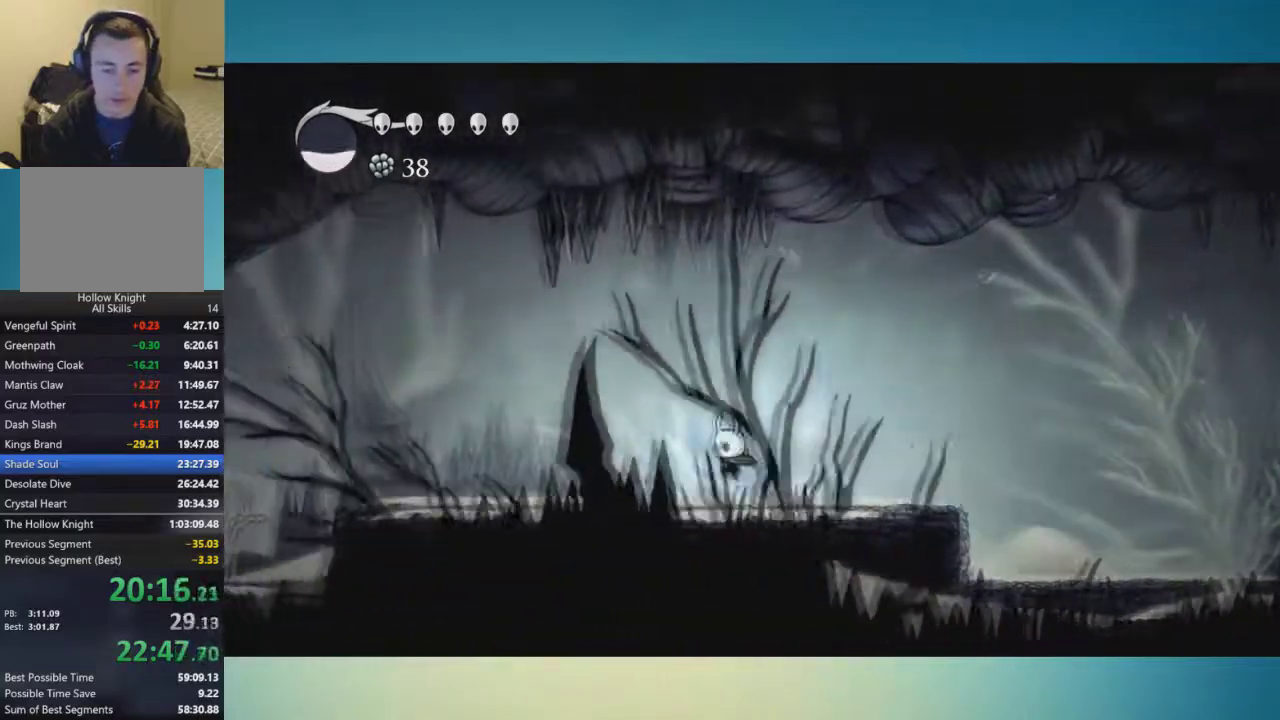
{"buttons": [], "left_stick": "left", "right_stick": "center", "events": []}
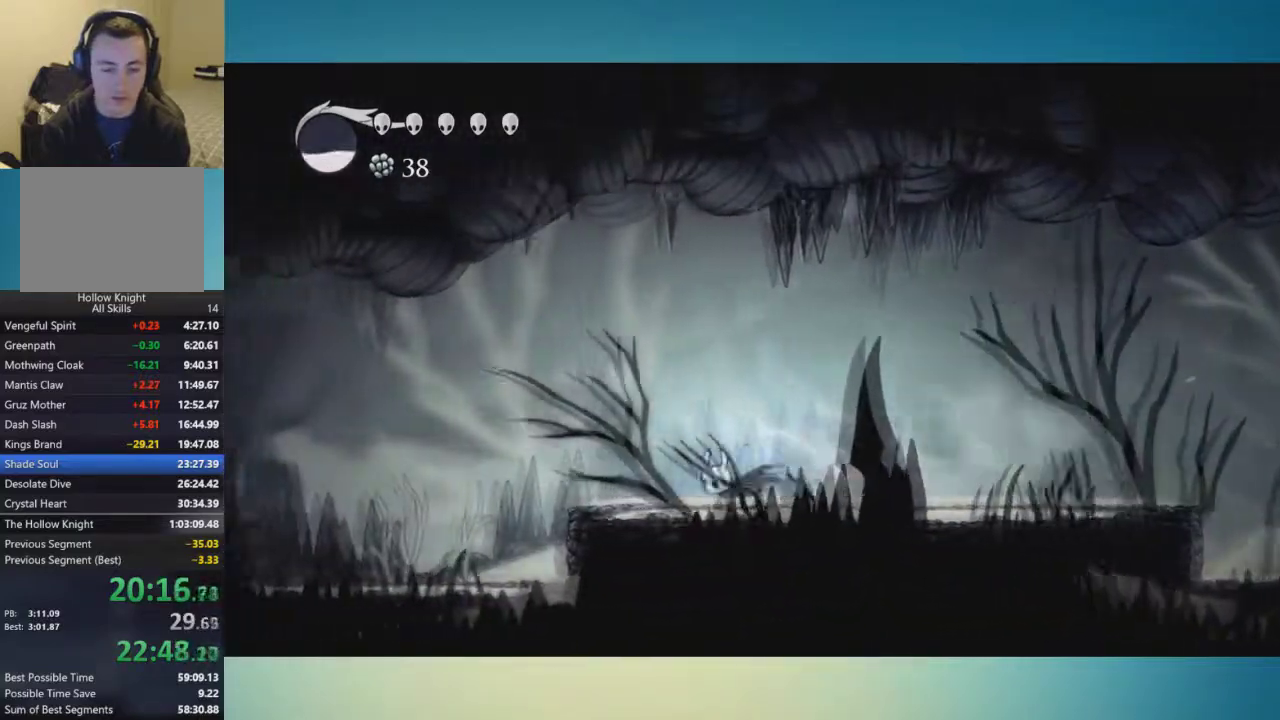
{"buttons": [], "left_stick": "left", "right_stick": "center", "events": []}
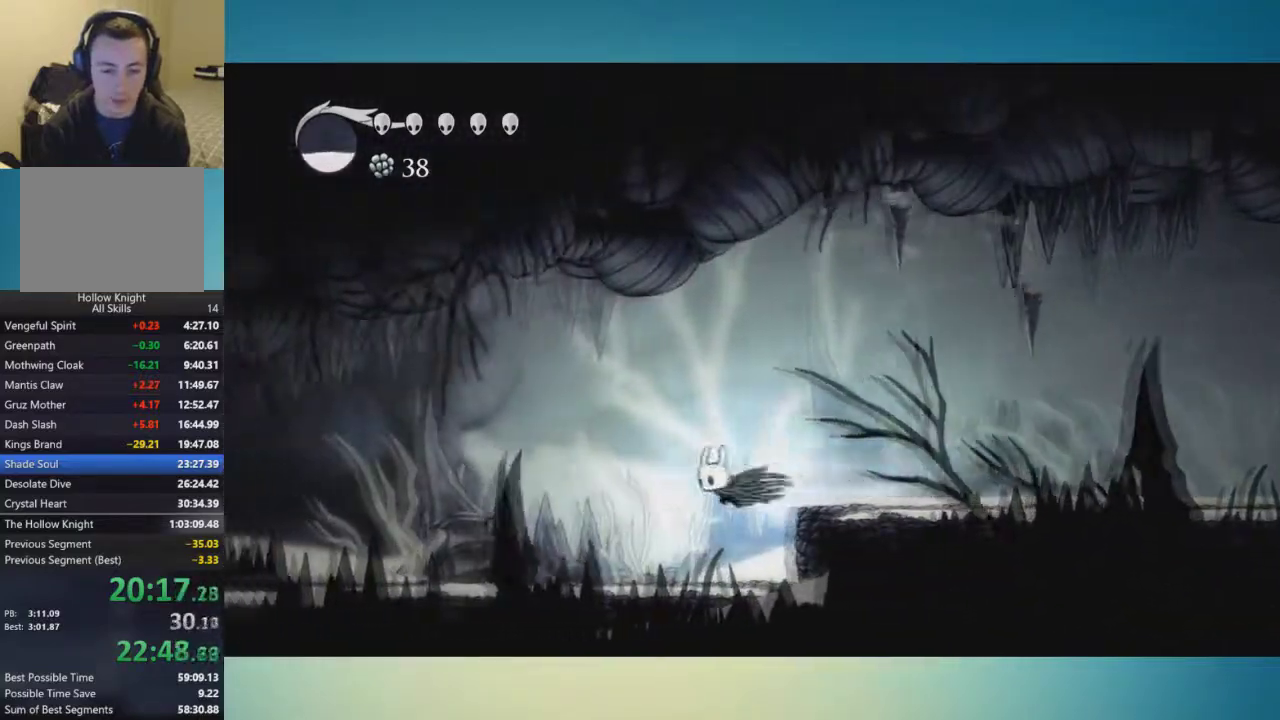
{"buttons": [], "left_stick": "left", "right_stick": "center", "events": []}
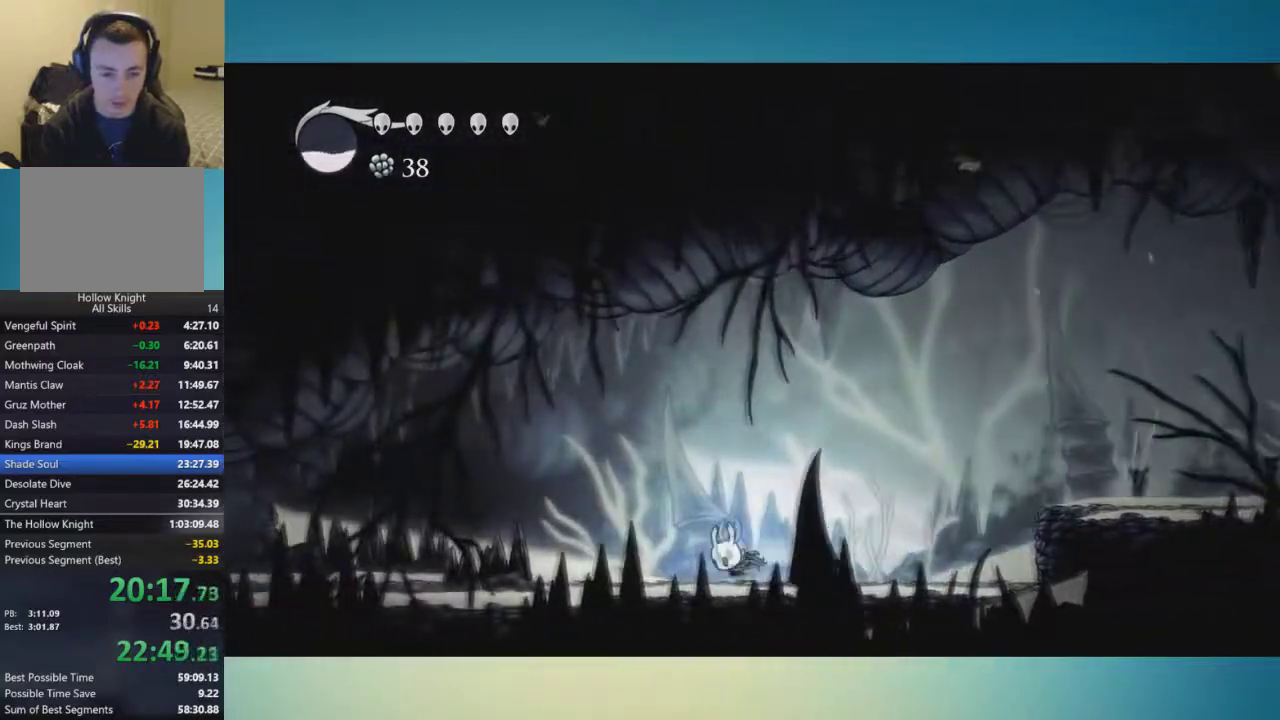
{"buttons": [], "left_stick": "left", "right_stick": "center", "events": []}
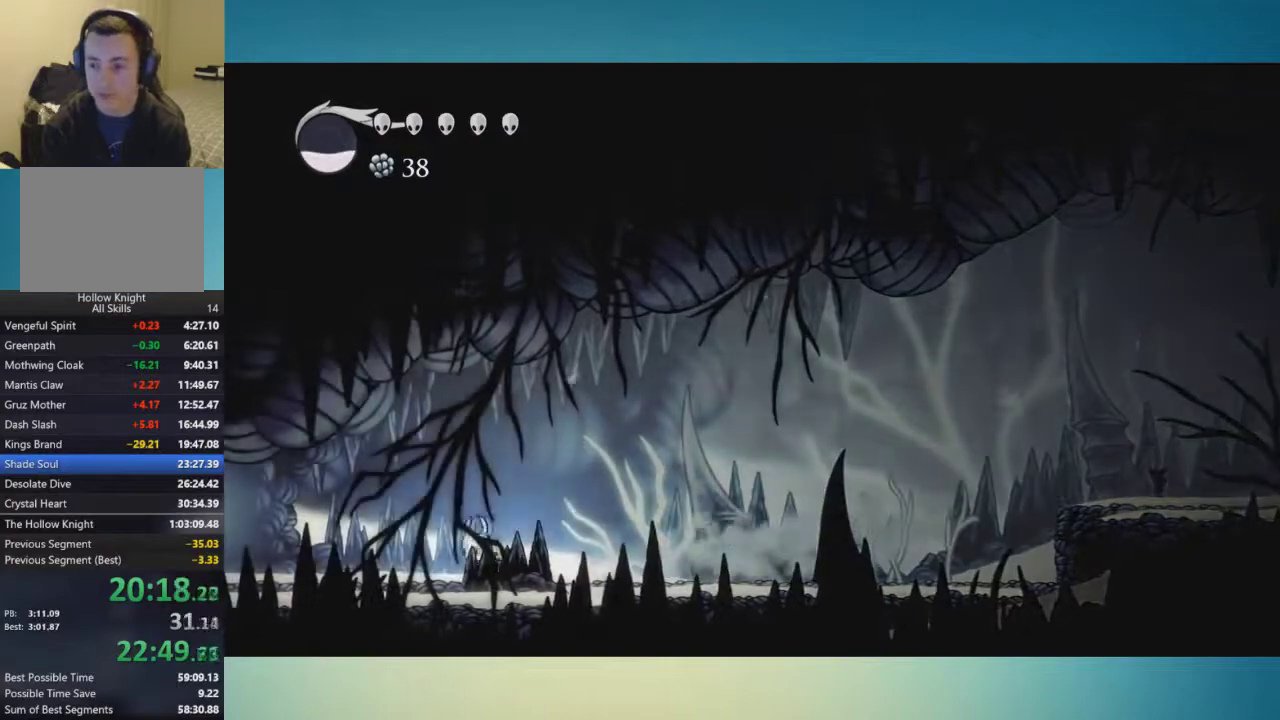
{"buttons": [], "left_stick": "left", "right_stick": "center", "events": []}
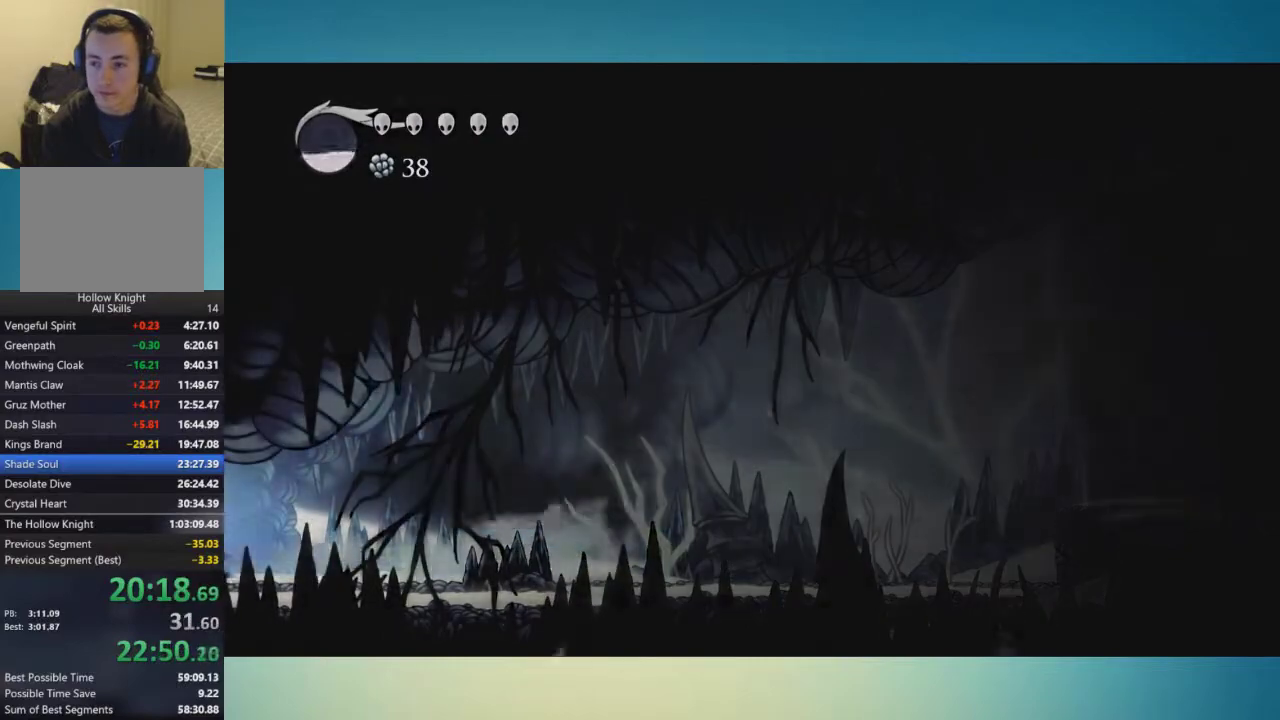
{"buttons": [], "left_stick": "left", "right_stick": "center", "events": []}
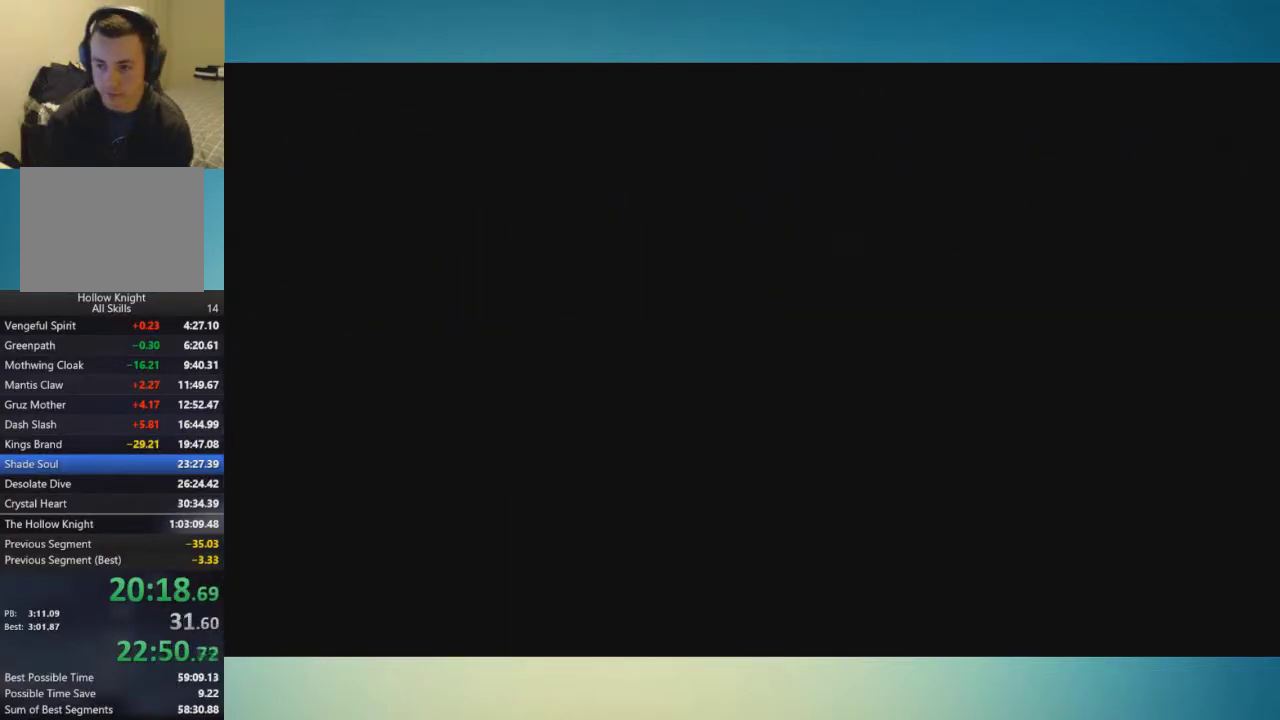
{"buttons": [], "left_stick": "left", "right_stick": "center", "events": [[67, "left_stick", "center"], [301, "left_stick", "left"]]}
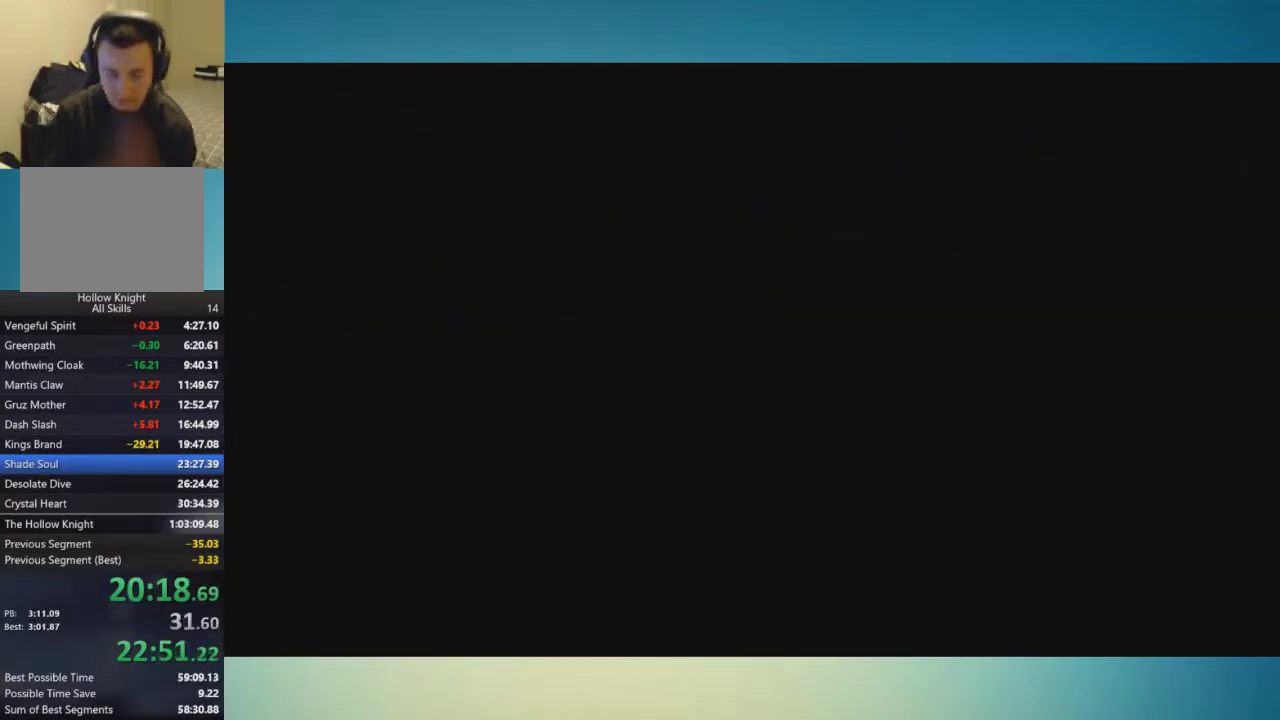
{"buttons": [], "left_stick": "left", "right_stick": "center", "events": []}
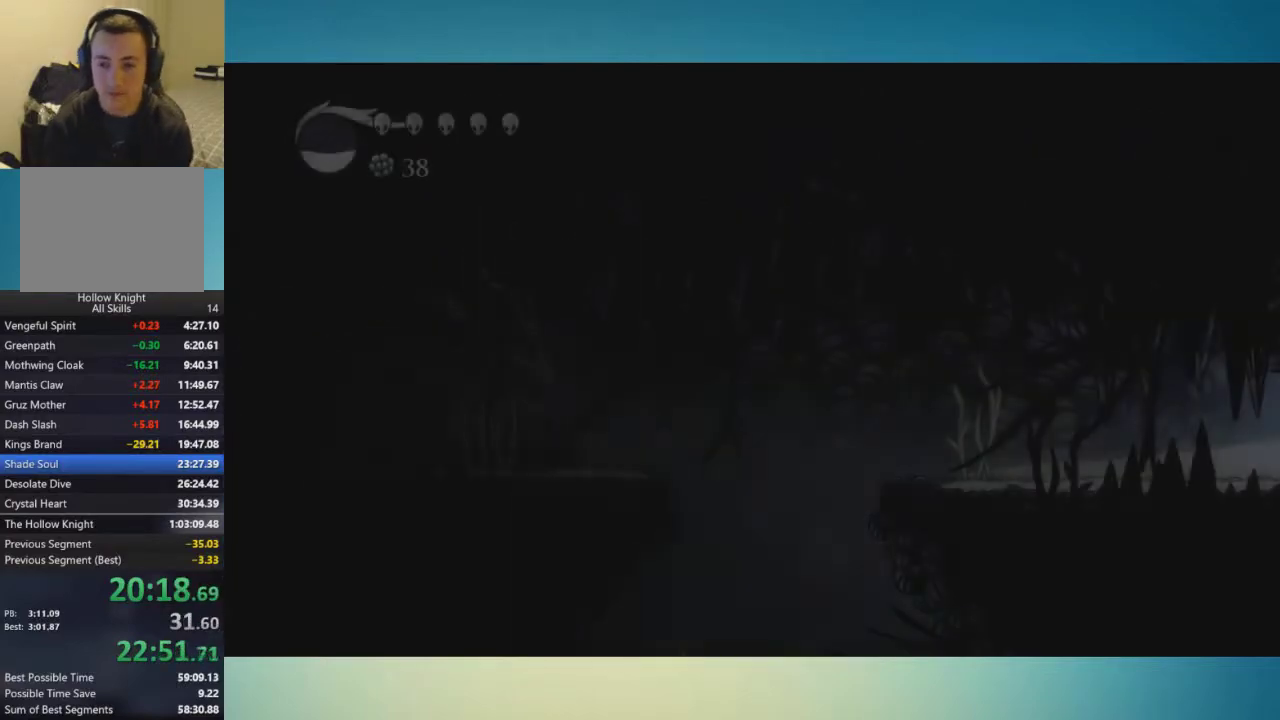
{"buttons": [], "left_stick": "left", "right_stick": "center", "events": []}
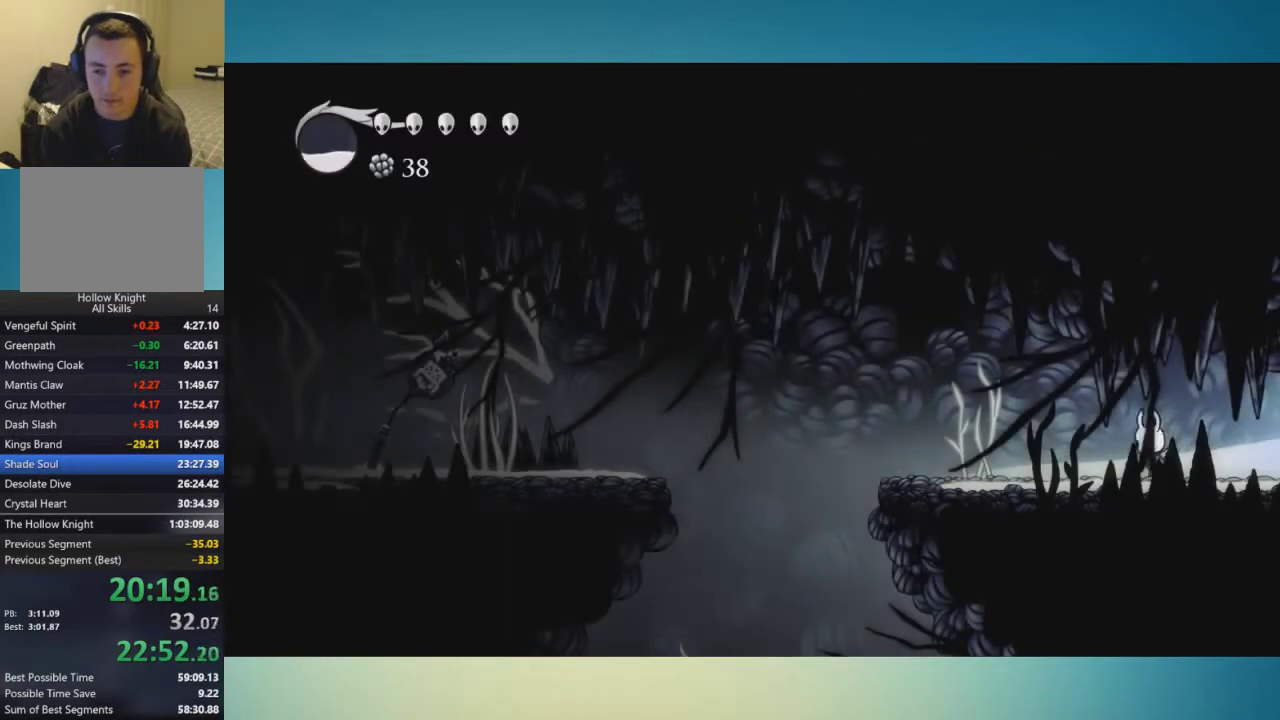
{"buttons": [], "left_stick": "left", "right_stick": "center", "events": []}
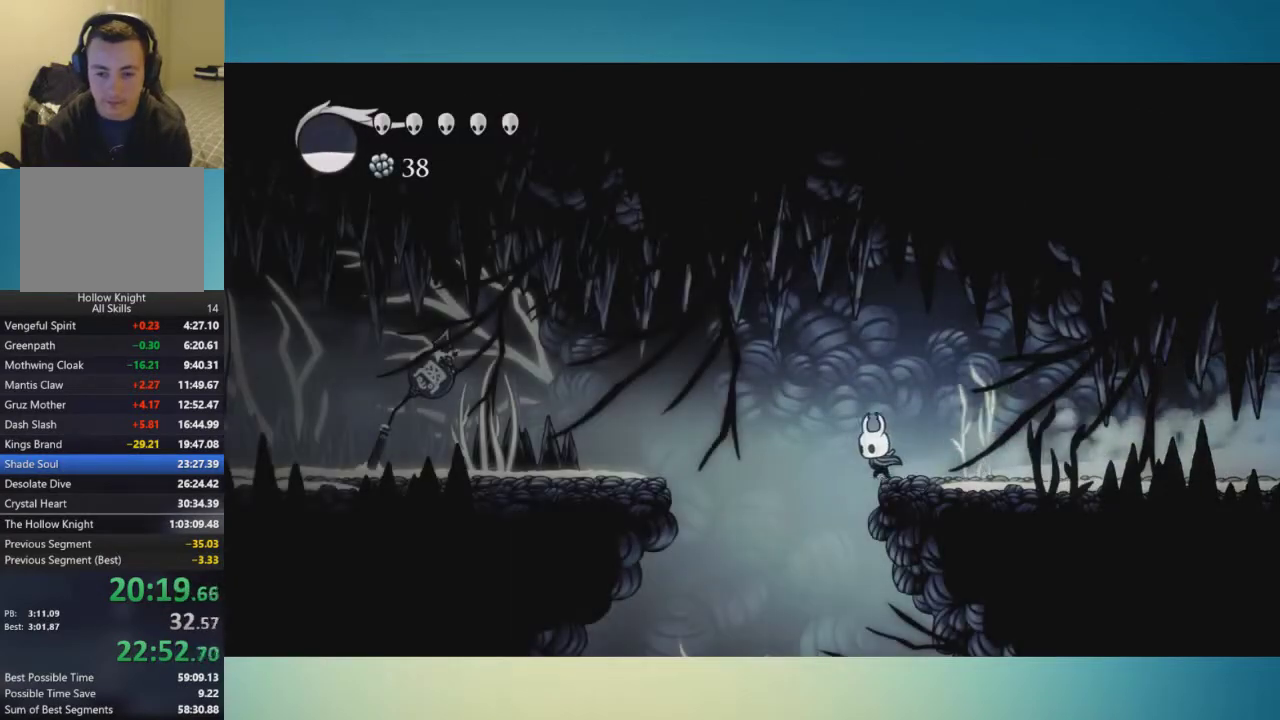
{"buttons": [], "left_stick": "right", "right_stick": "center", "events": [[301, "left_stick", "right"]]}
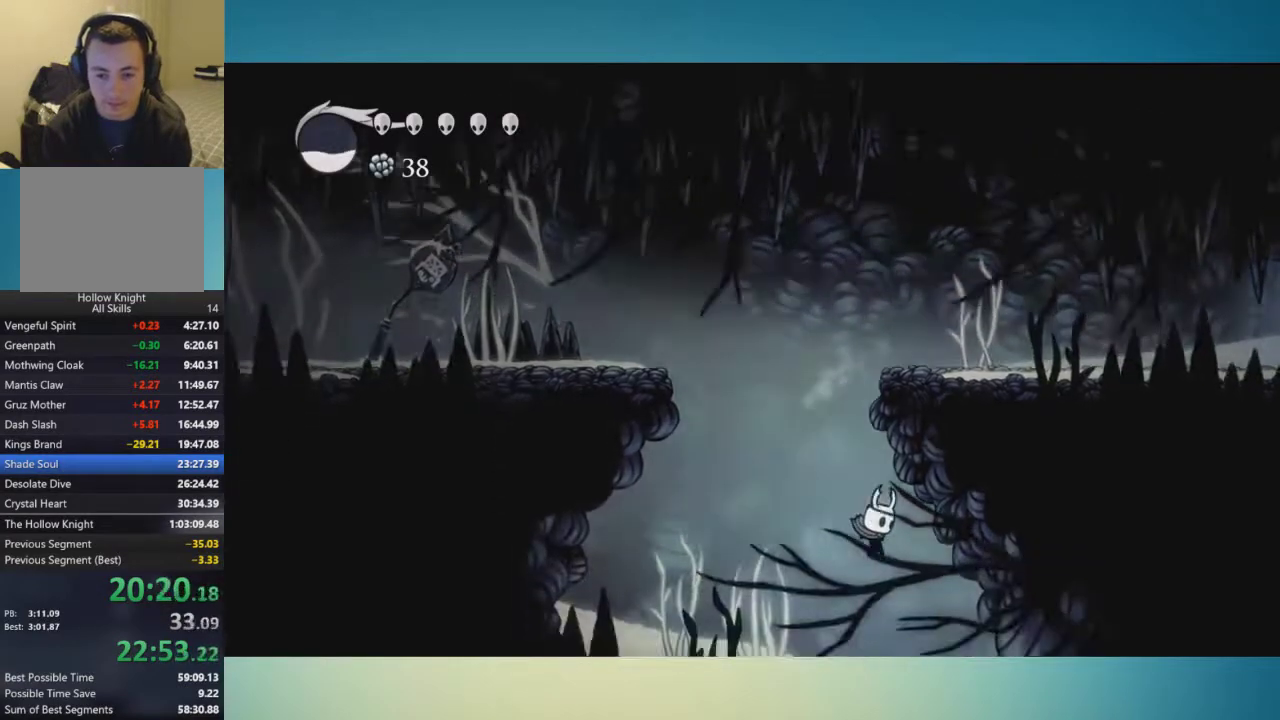
{"buttons": [], "left_stick": "center", "right_stick": "center", "events": [[300, "left_stick", "center"]]}
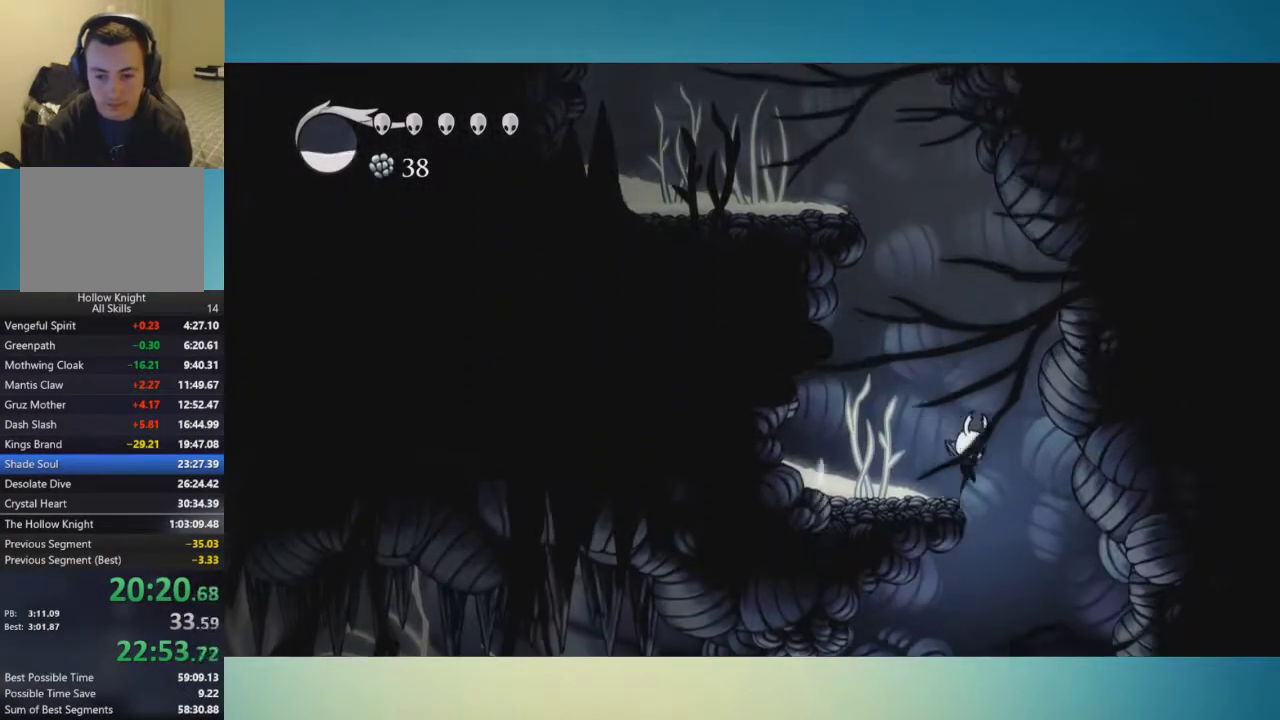
{"buttons": [], "left_stick": "center", "right_stick": "center", "events": [[351, "left_stick", "right"], [484, "left_stick", "center"]]}
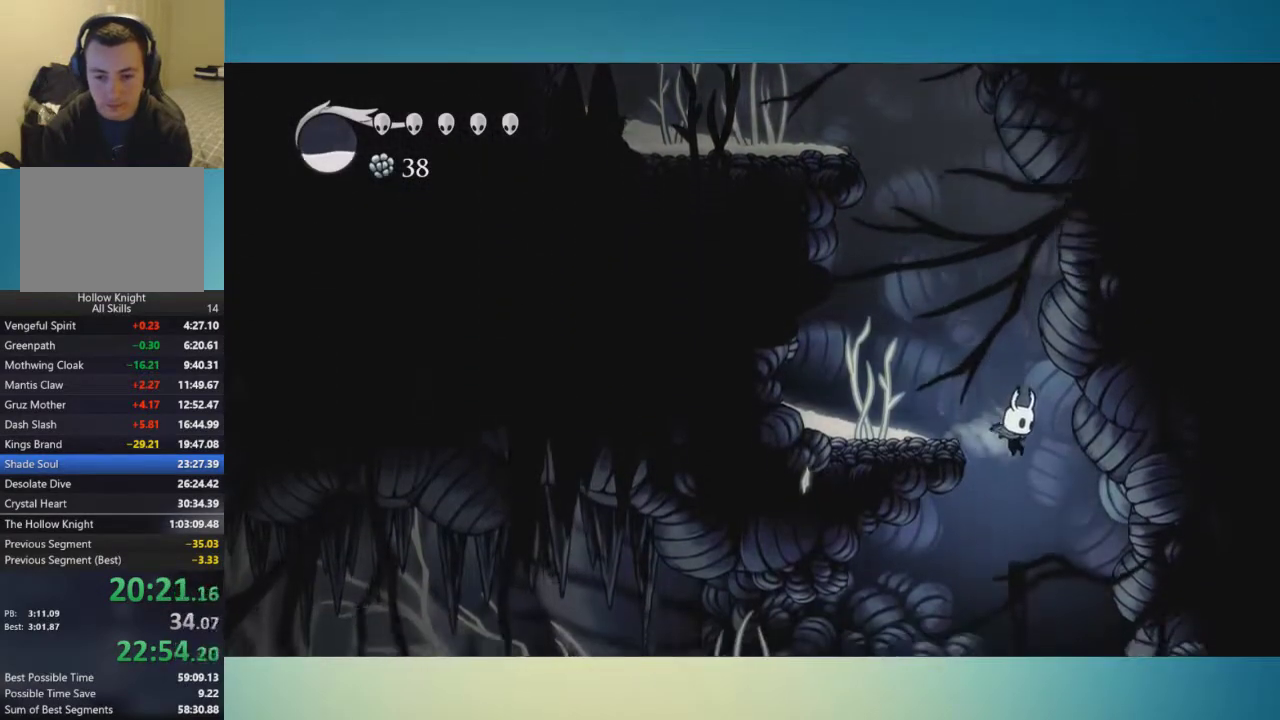
{"buttons": [], "left_stick": "left", "right_stick": "center", "events": [[200, "left_stick", "left"]]}
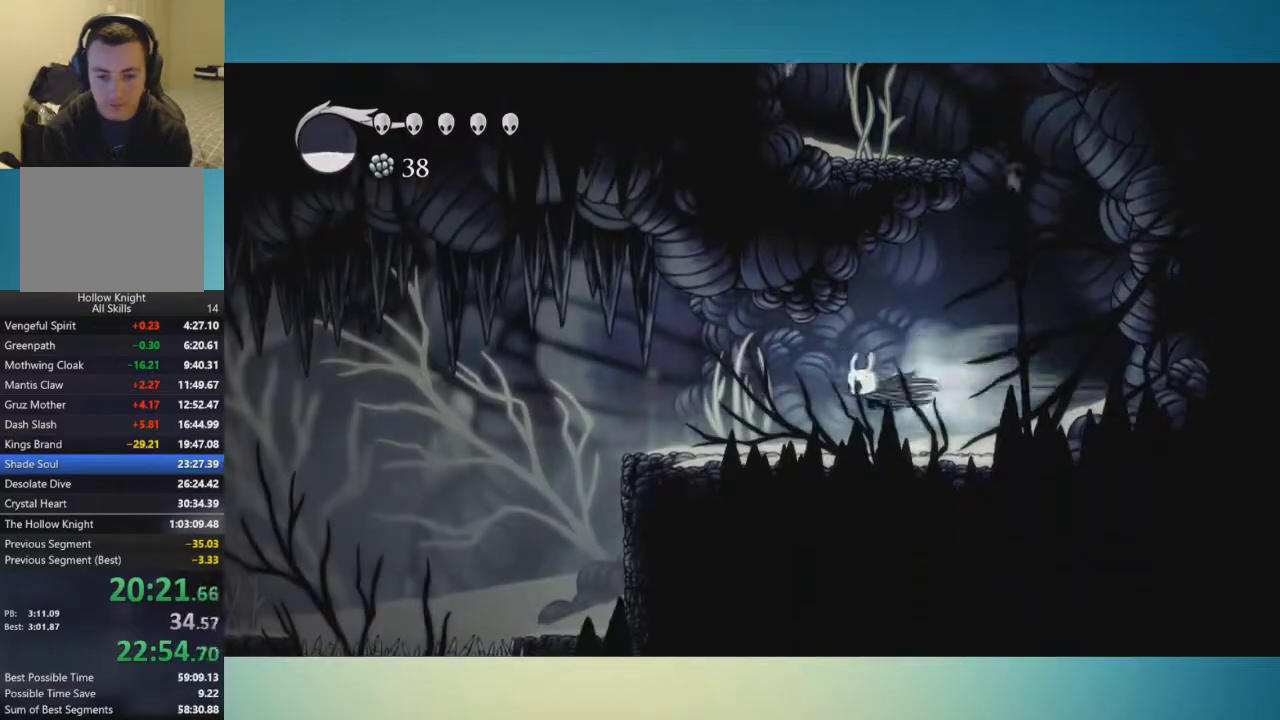
{"buttons": [], "left_stick": "left", "right_stick": "center", "events": []}
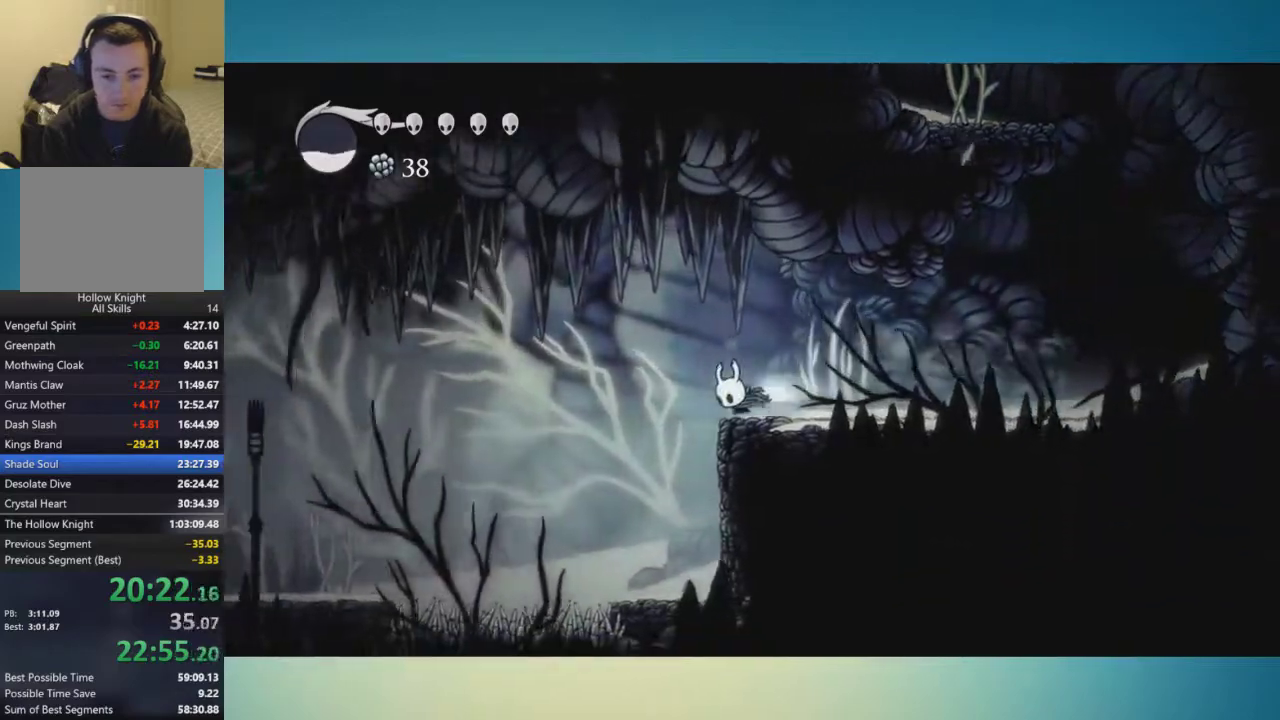
{"buttons": [], "left_stick": "down-left", "right_stick": "center", "events": [[167, "left_stick", "down-left"]]}
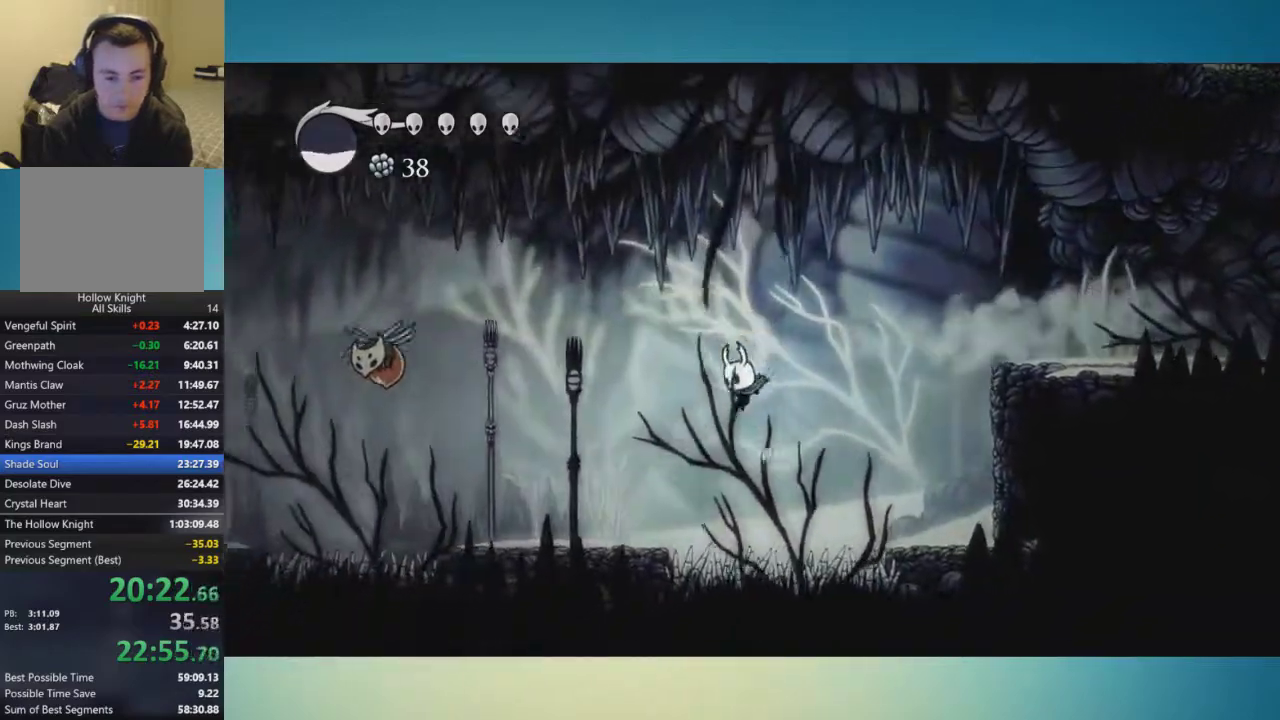
{"buttons": [], "left_stick": "down-left", "right_stick": "center", "events": []}
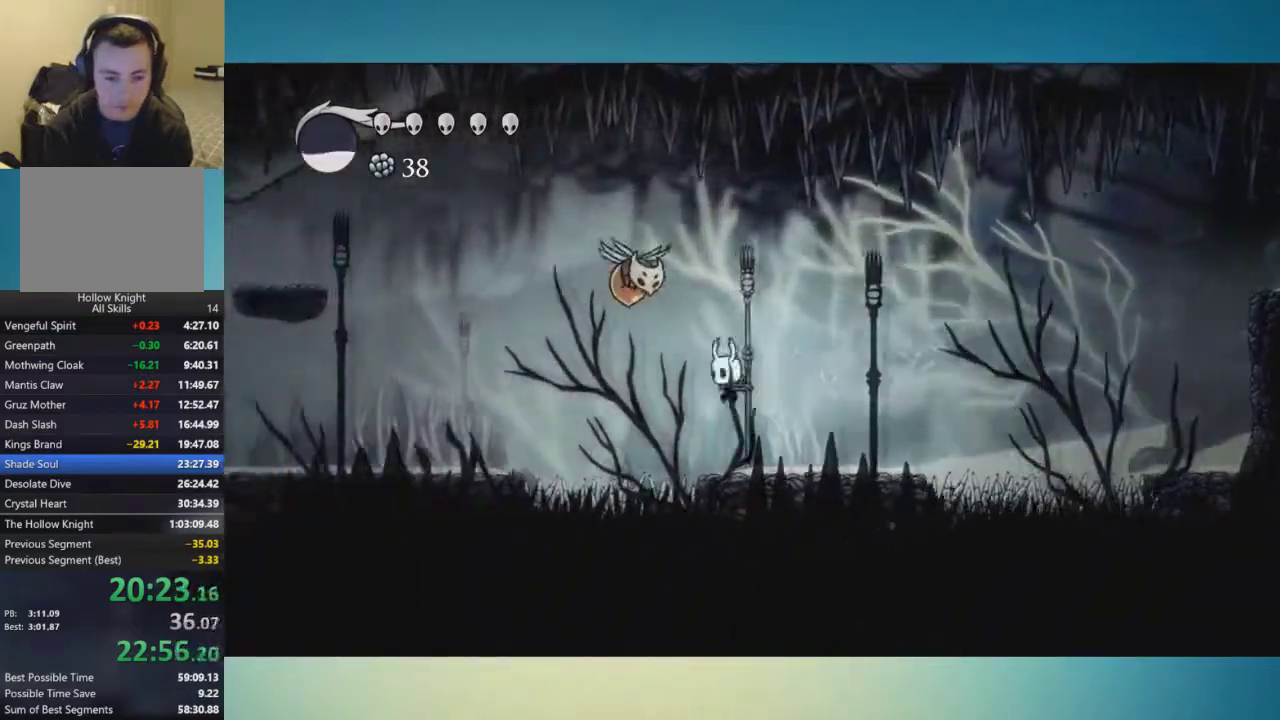
{"buttons": [], "left_stick": "down-left", "right_stick": "center", "events": []}
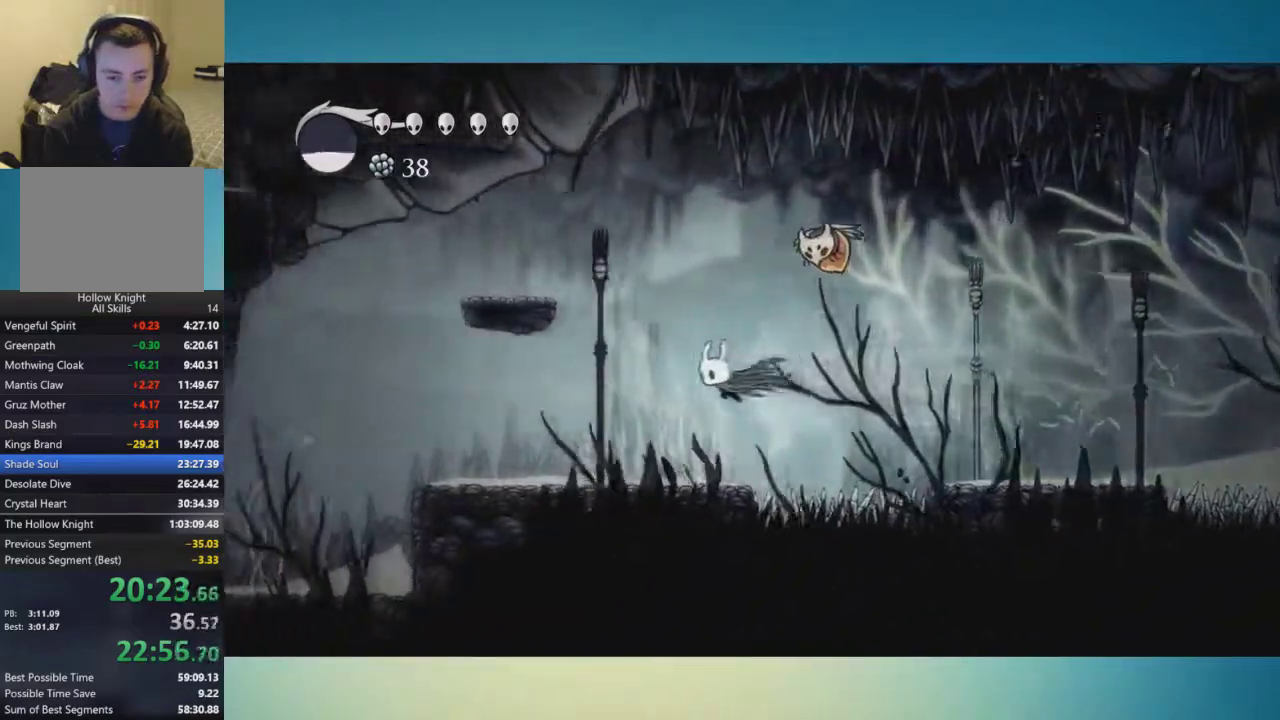
{"buttons": [], "left_stick": "down-left", "right_stick": "center", "events": []}
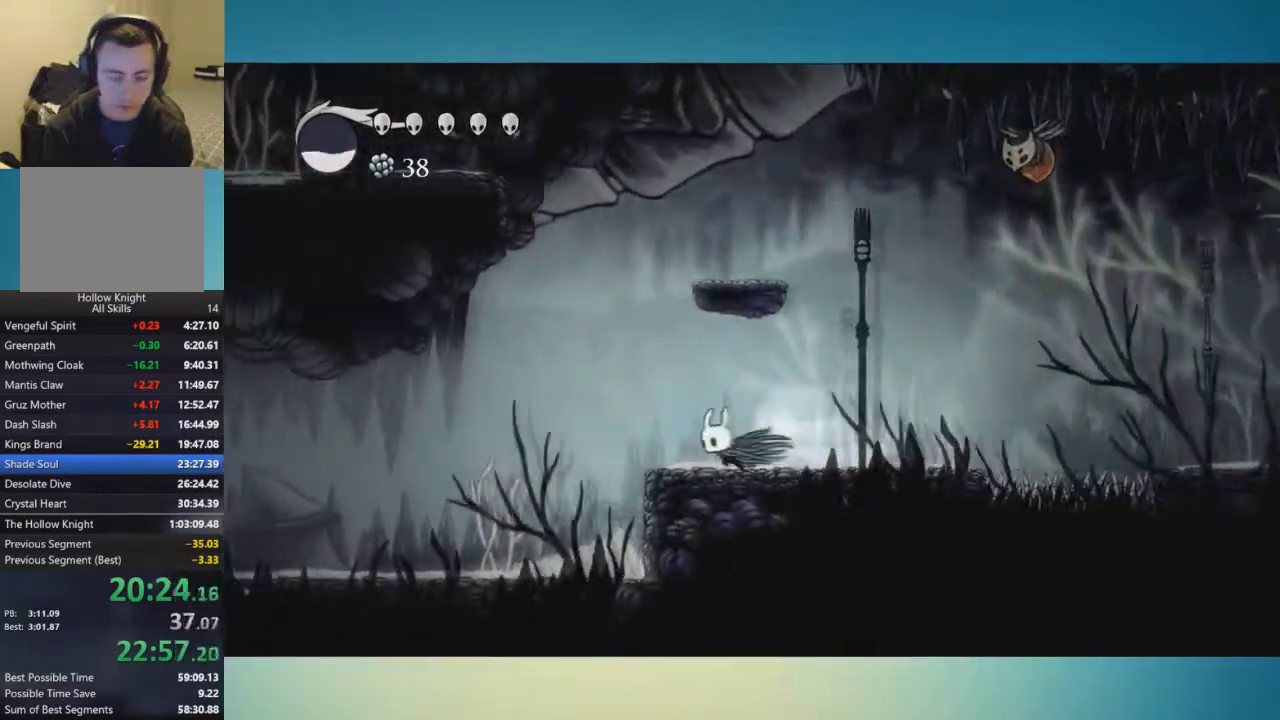
{"buttons": [], "left_stick": "down-left", "right_stick": "center", "events": []}
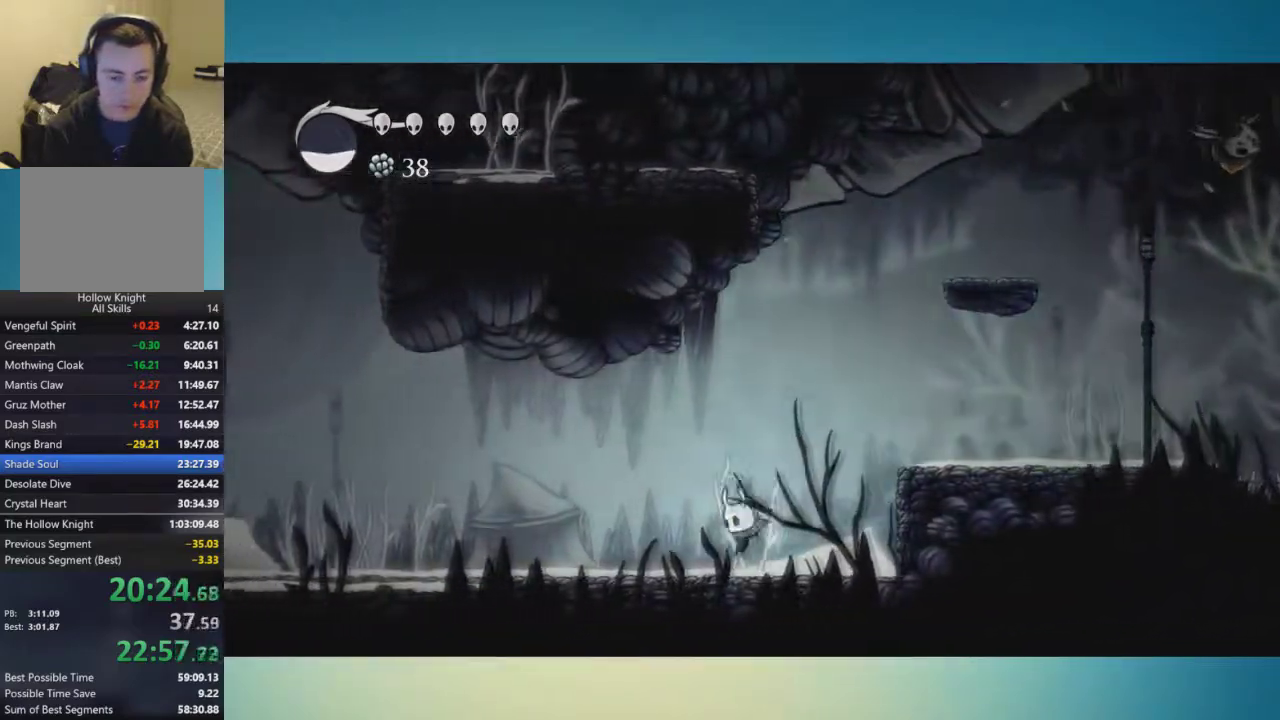
{"buttons": [], "left_stick": "down-left", "right_stick": "center", "events": []}
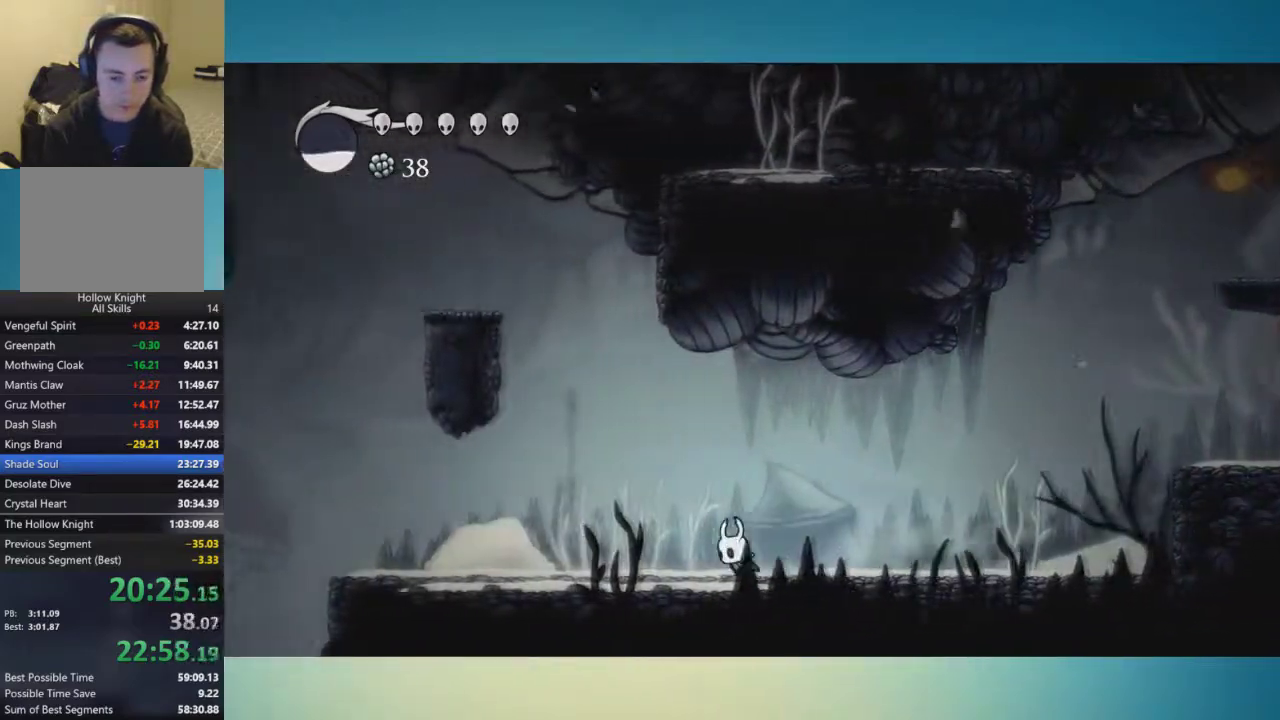
{"buttons": [], "left_stick": "left", "right_stick": "center", "events": [[500, "left_stick", "left"]]}